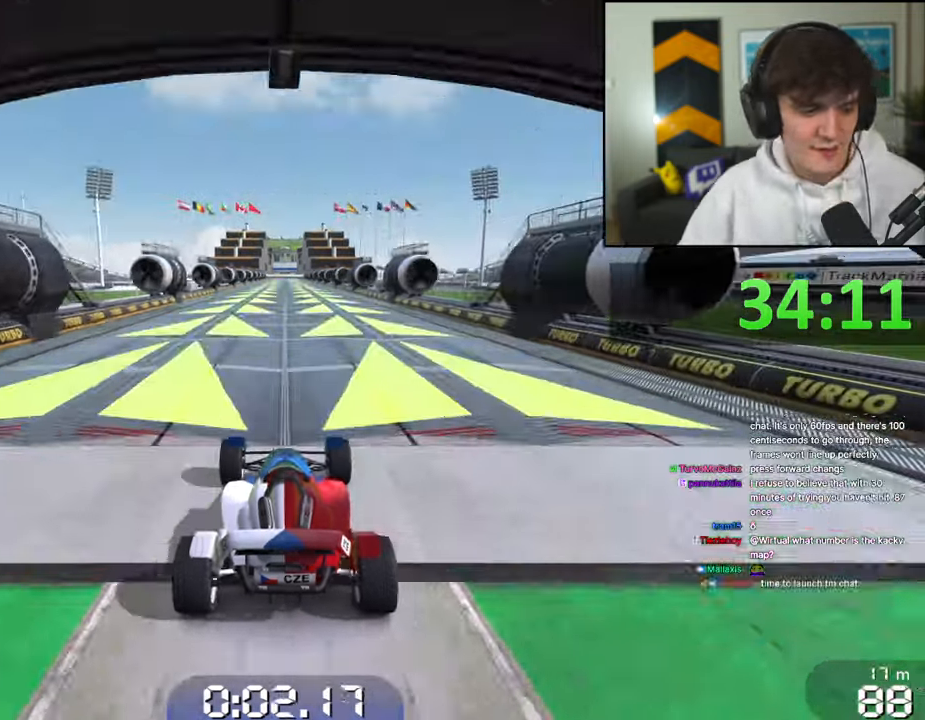
Gameplay with keyboard; each line is a JSON object with the keys held at the frame after it. "events" lists presses ("down") and releases ("up") of "brake", "down", "left", "right" and "up" between this image and that frame as [ms after this image, input, new state], when the widget could be followed in between. No other keys are recorded. Mouse input is not recorded. Key names are as the overlay labels them; some are game actions (e.g. jump) rather than physical keys.
{"keys": ["up"], "events": []}
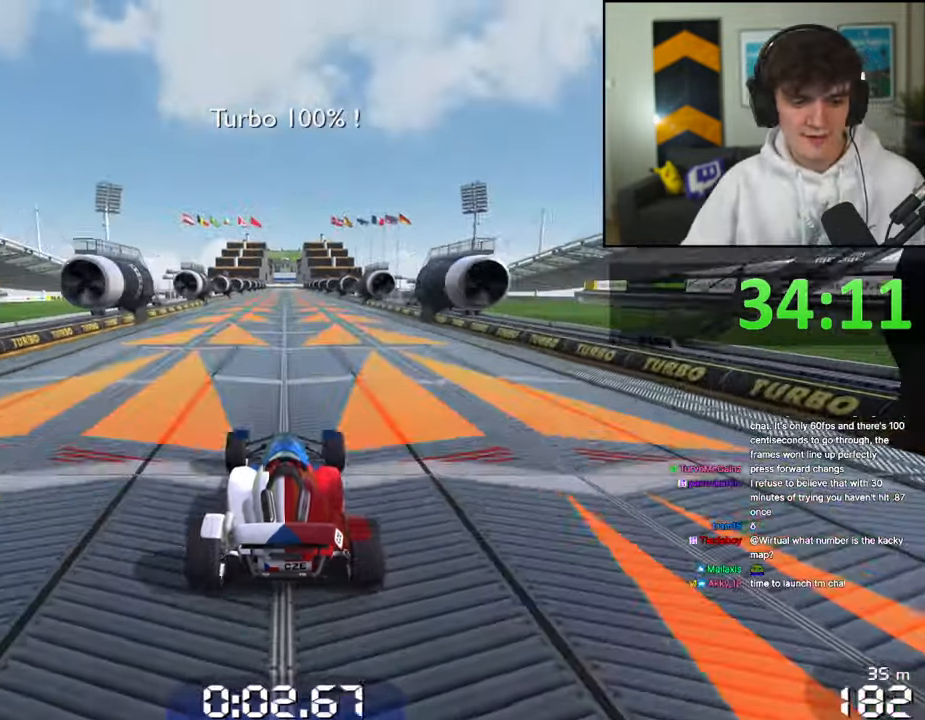
{"keys": ["up"], "events": []}
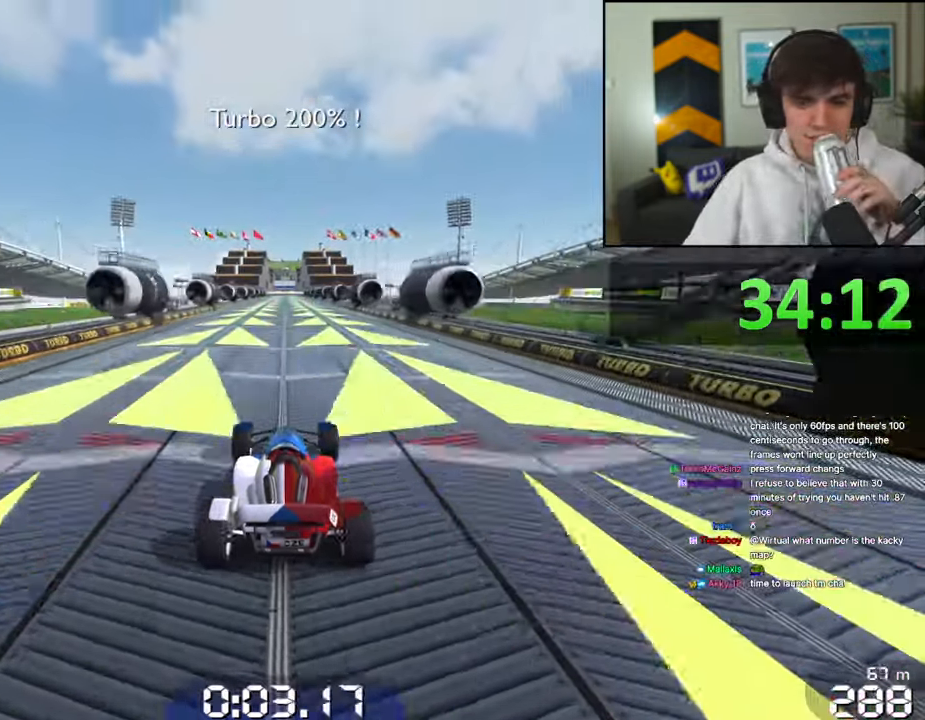
{"keys": ["up"], "events": []}
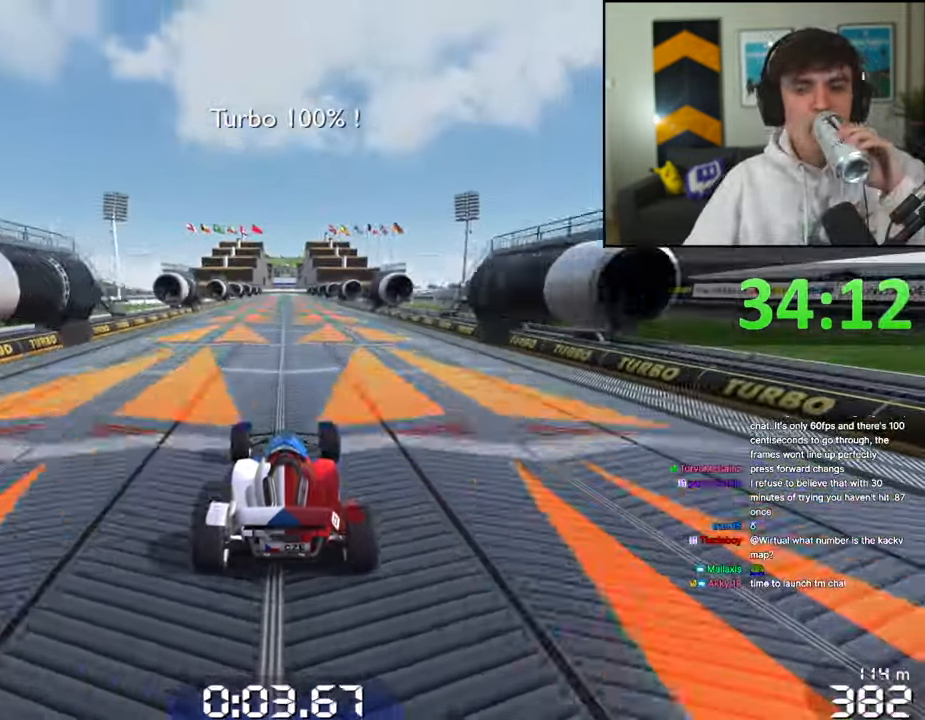
{"keys": ["up"], "events": []}
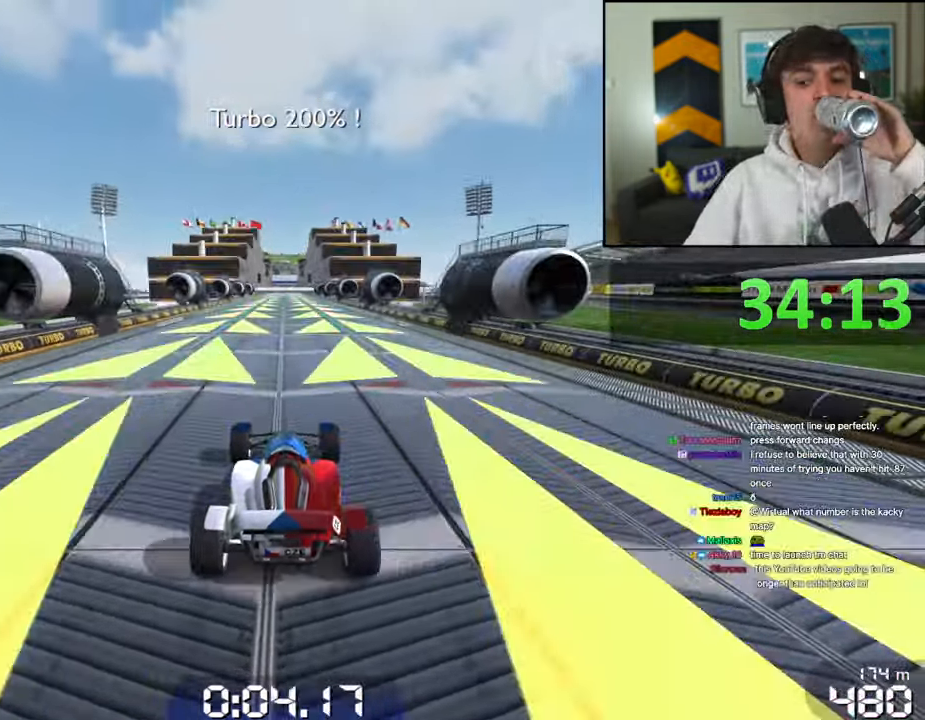
{"keys": ["up"], "events": []}
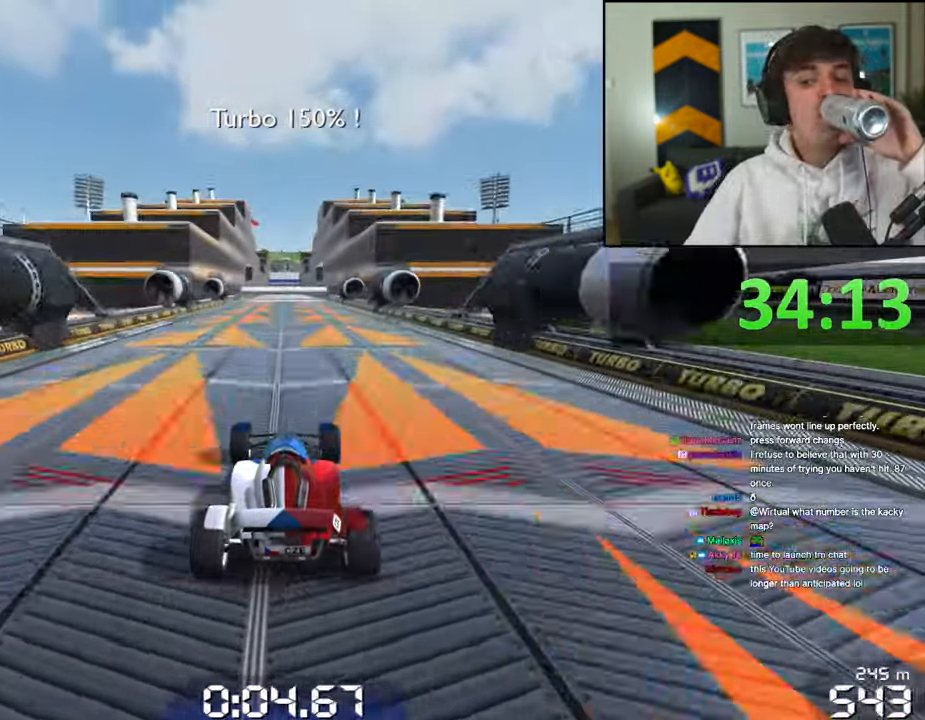
{"keys": ["up"], "events": []}
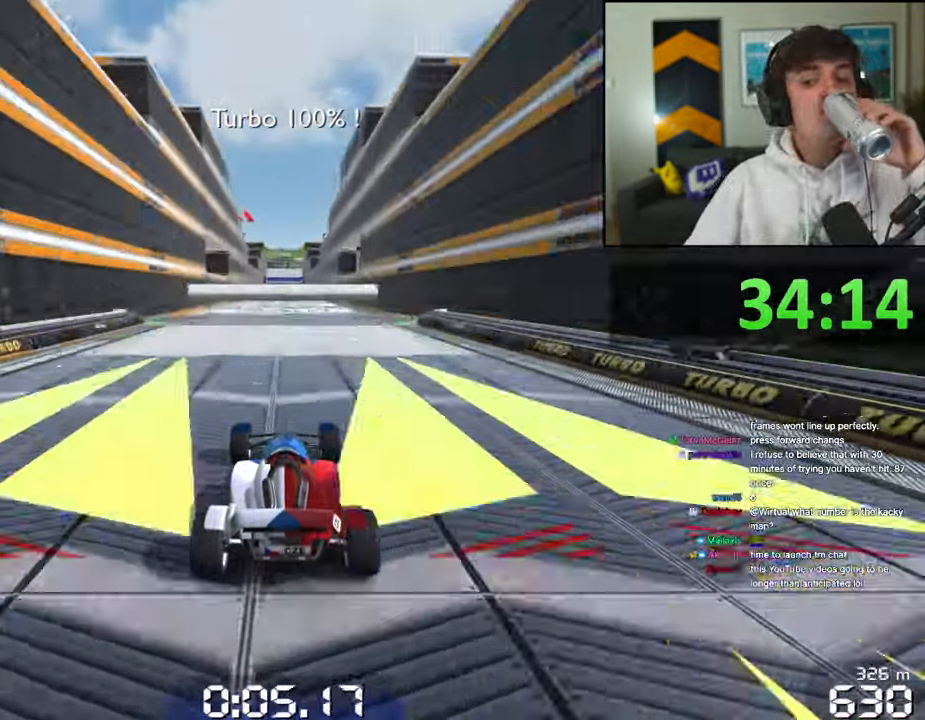
{"keys": ["up"], "events": []}
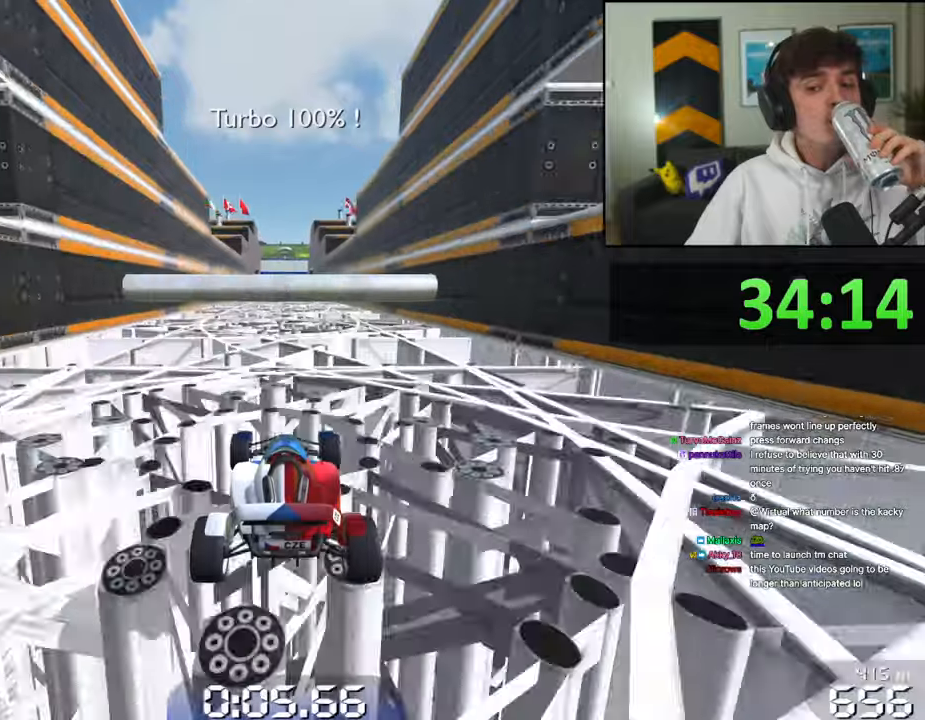
{"keys": ["up"], "events": []}
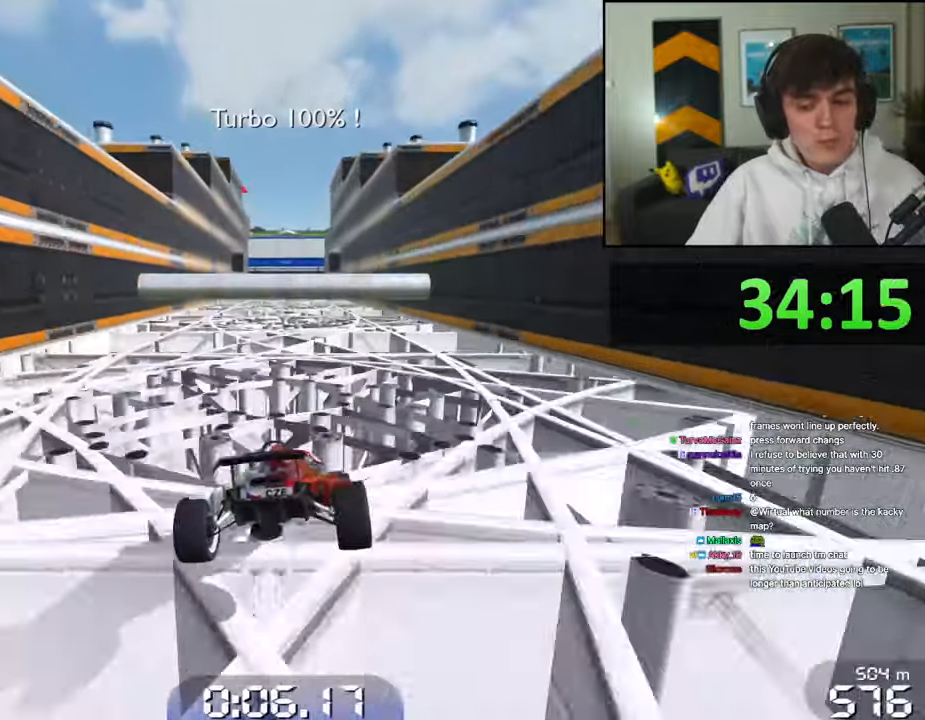
{"keys": ["up"], "events": []}
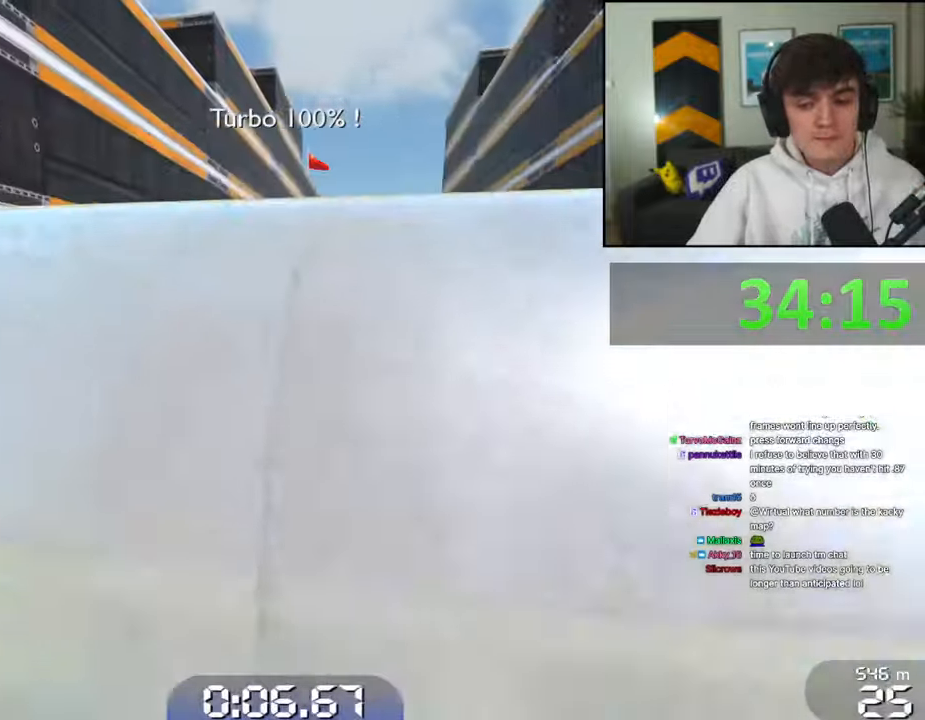
{"keys": [], "events": [[467, "up", "up"]]}
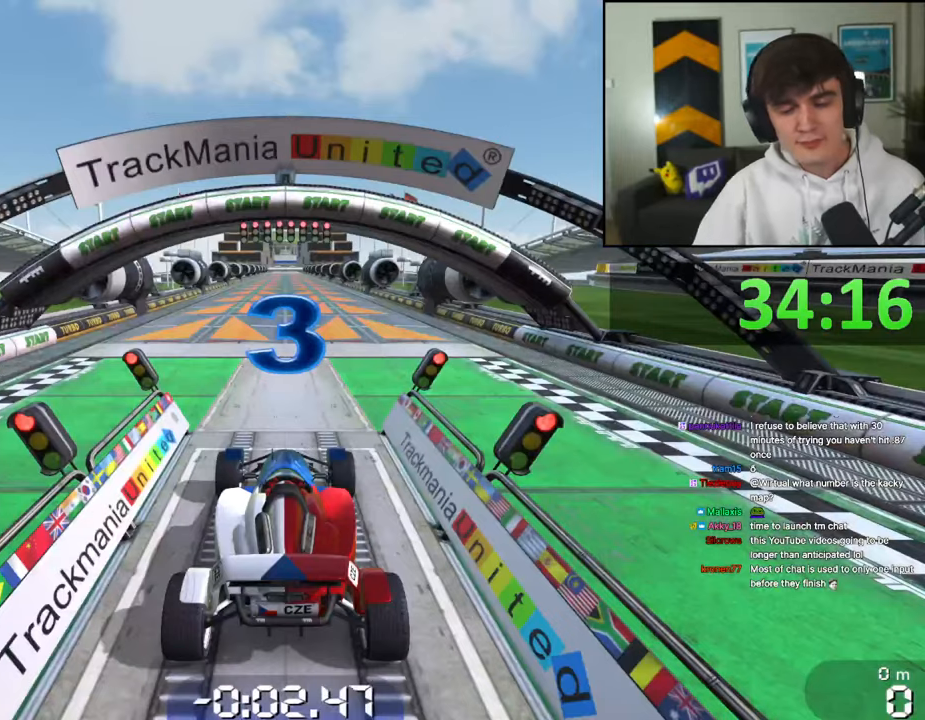
{"keys": [], "events": []}
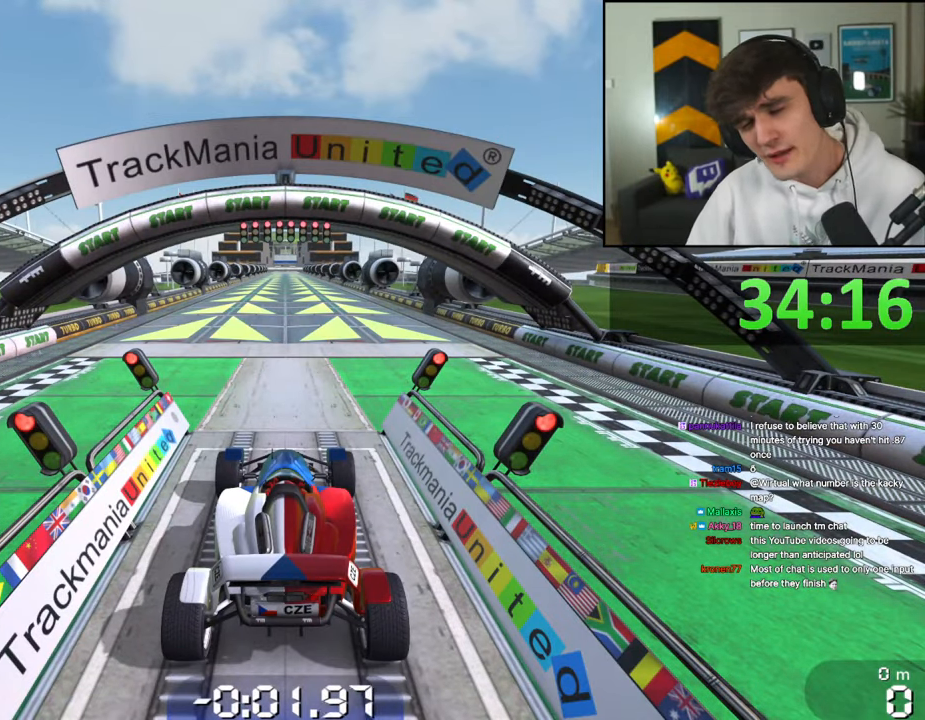
{"keys": [], "events": []}
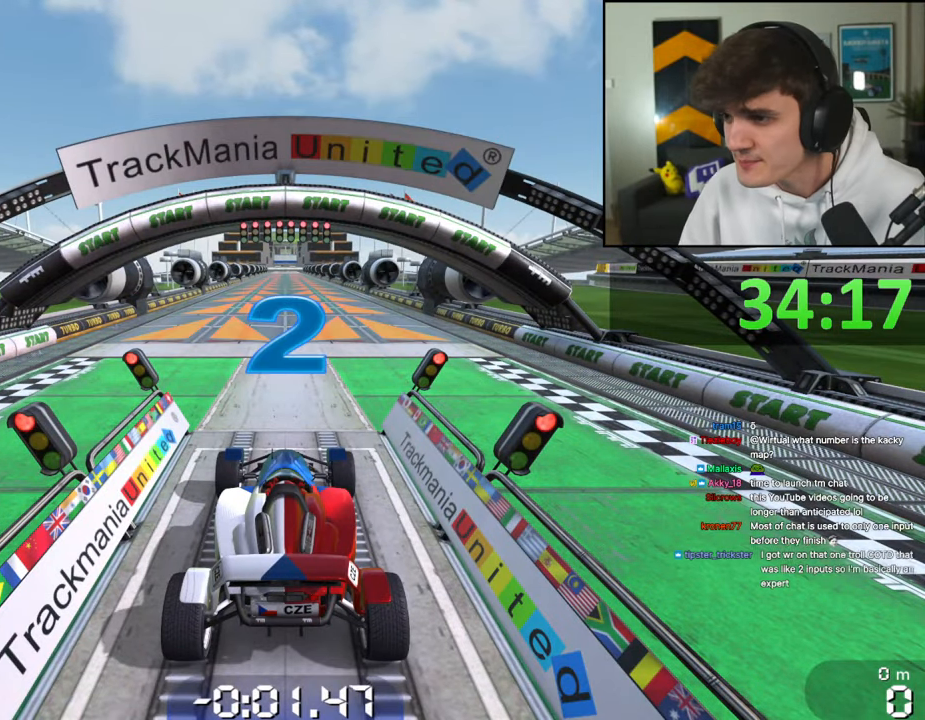
{"keys": [], "events": []}
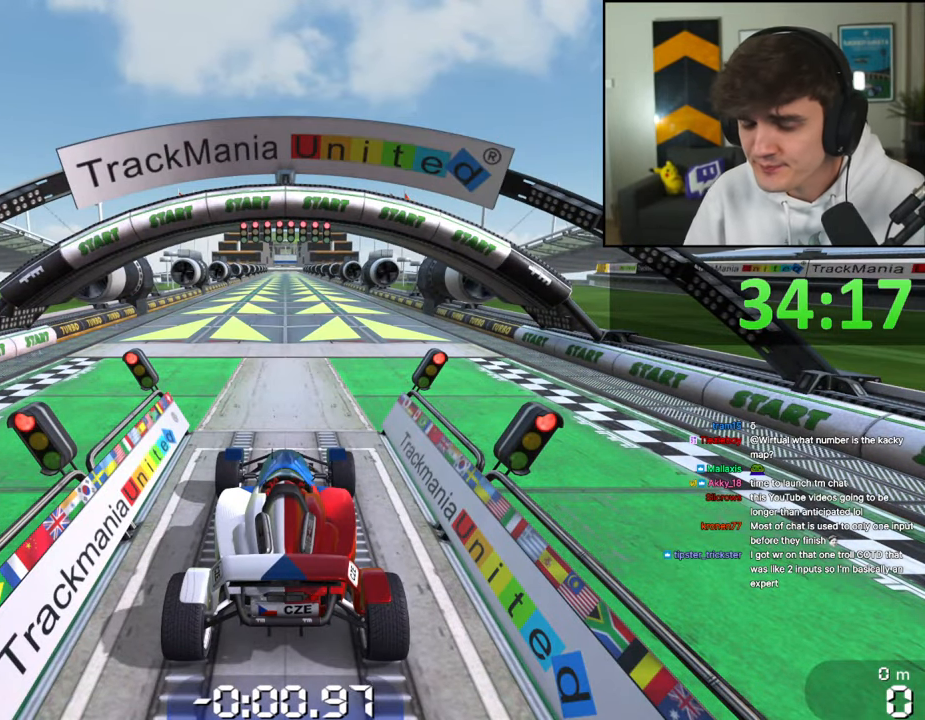
{"keys": [], "events": []}
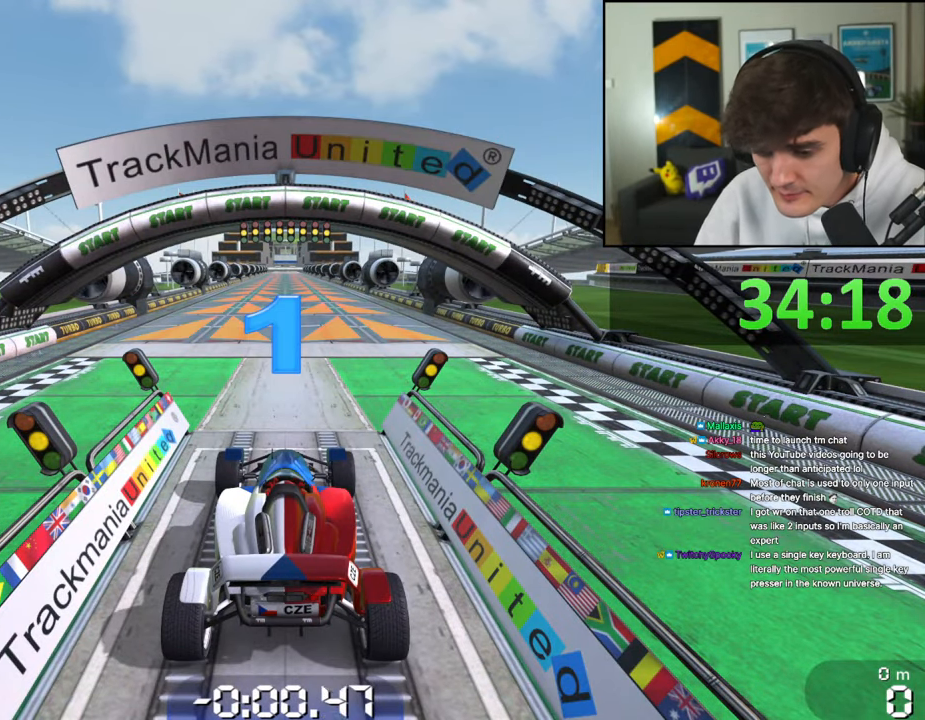
{"keys": [], "events": []}
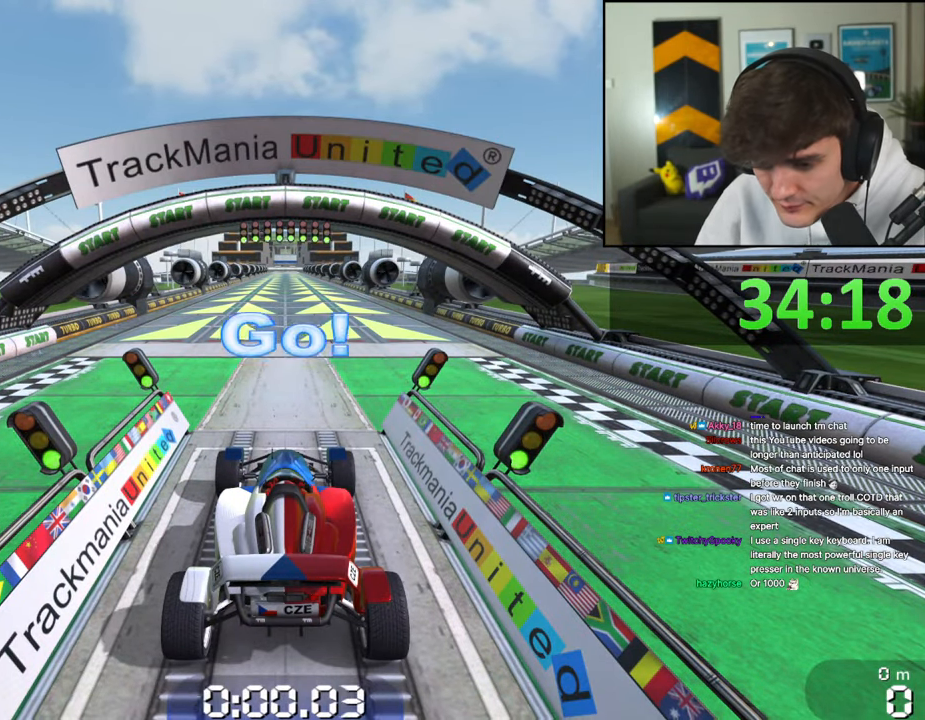
{"keys": [], "events": []}
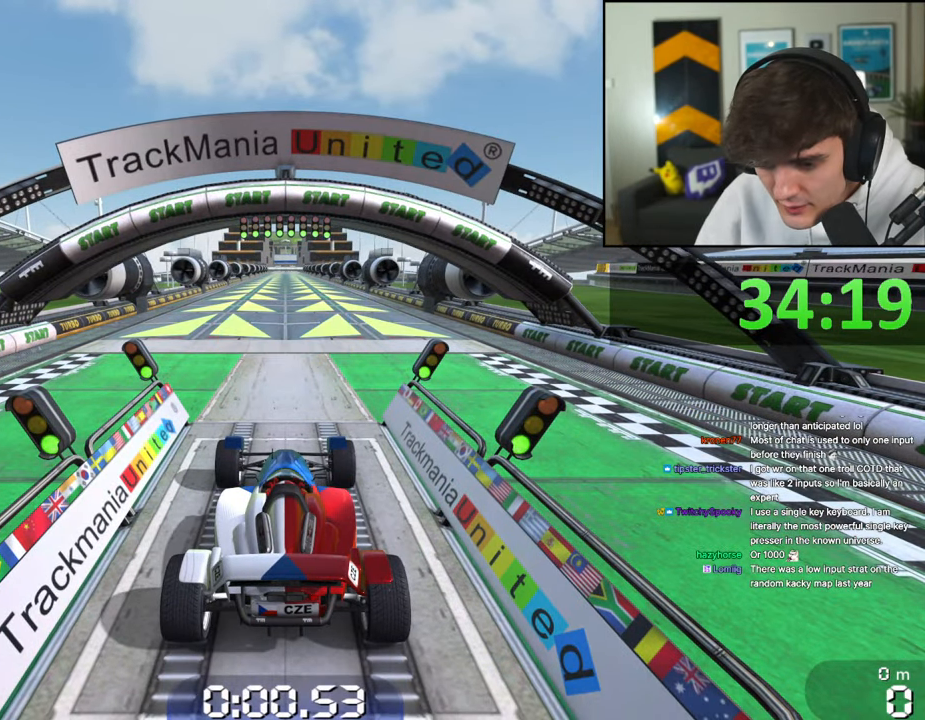
{"keys": ["up"], "events": [[200, "up", "down"]]}
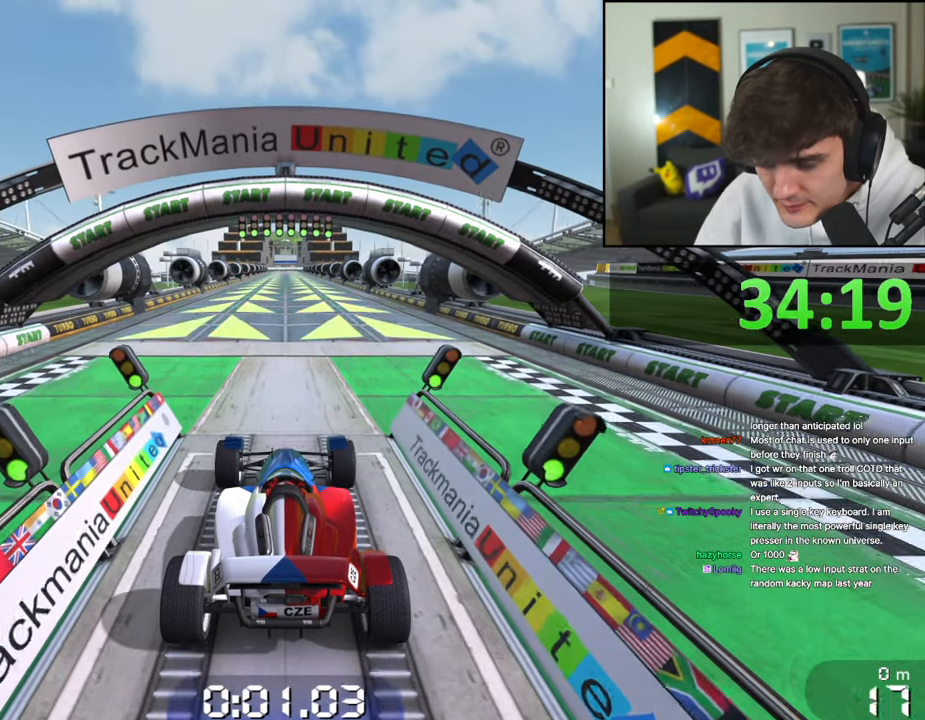
{"keys": ["up"], "events": []}
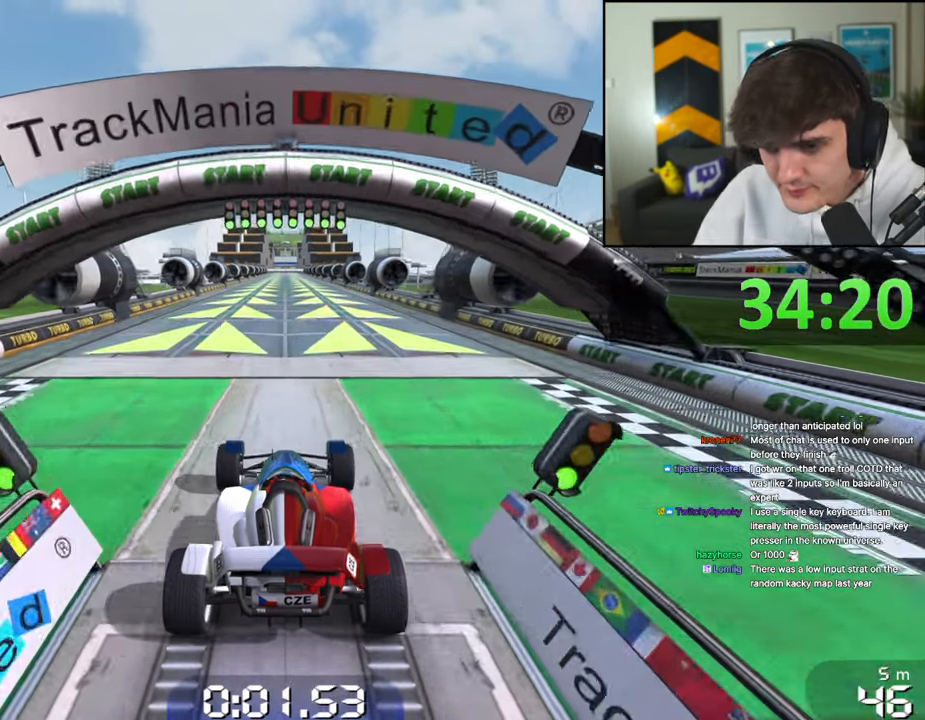
{"keys": ["up"], "events": []}
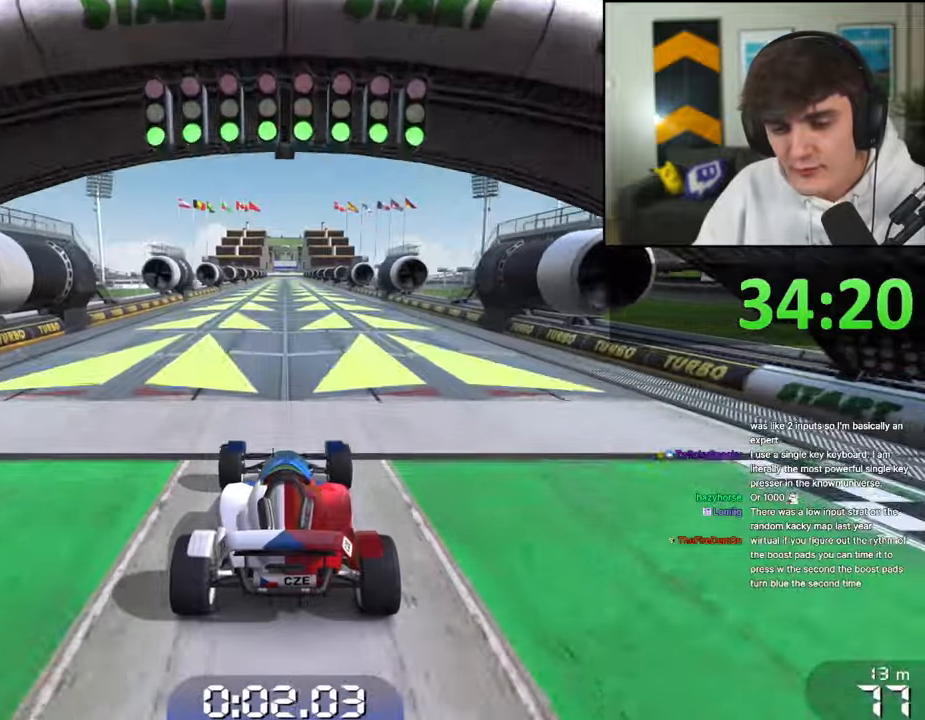
{"keys": ["up"], "events": []}
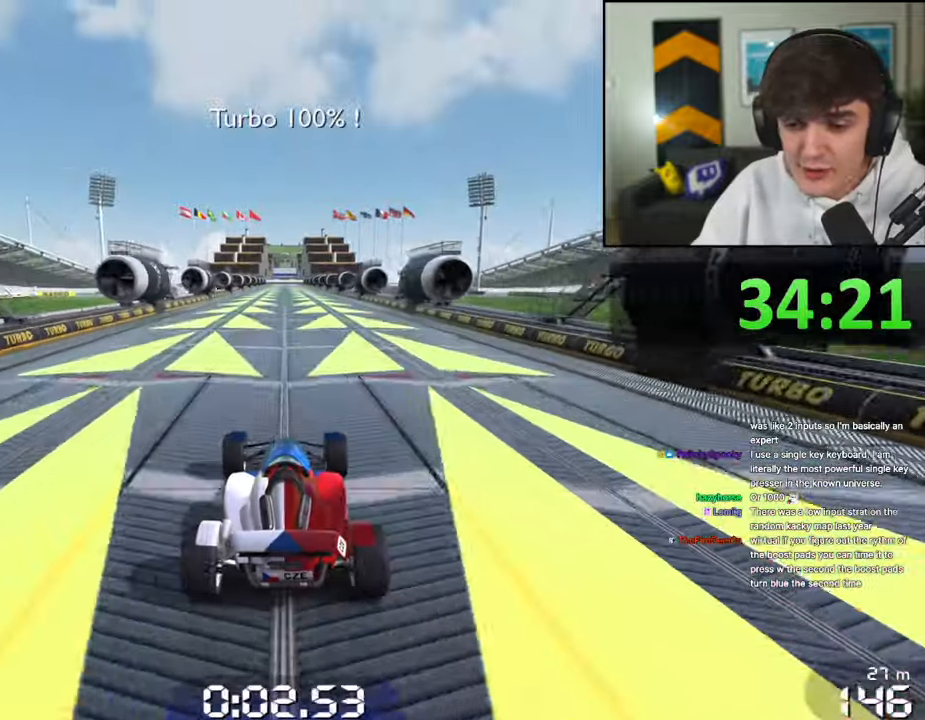
{"keys": ["up"], "events": []}
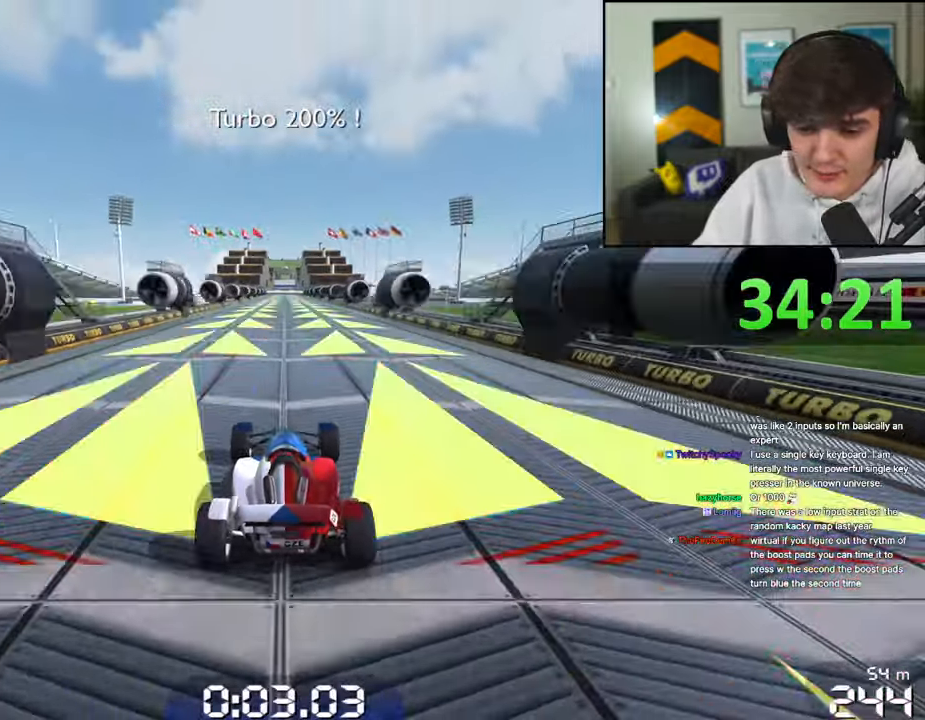
{"keys": ["up"], "events": []}
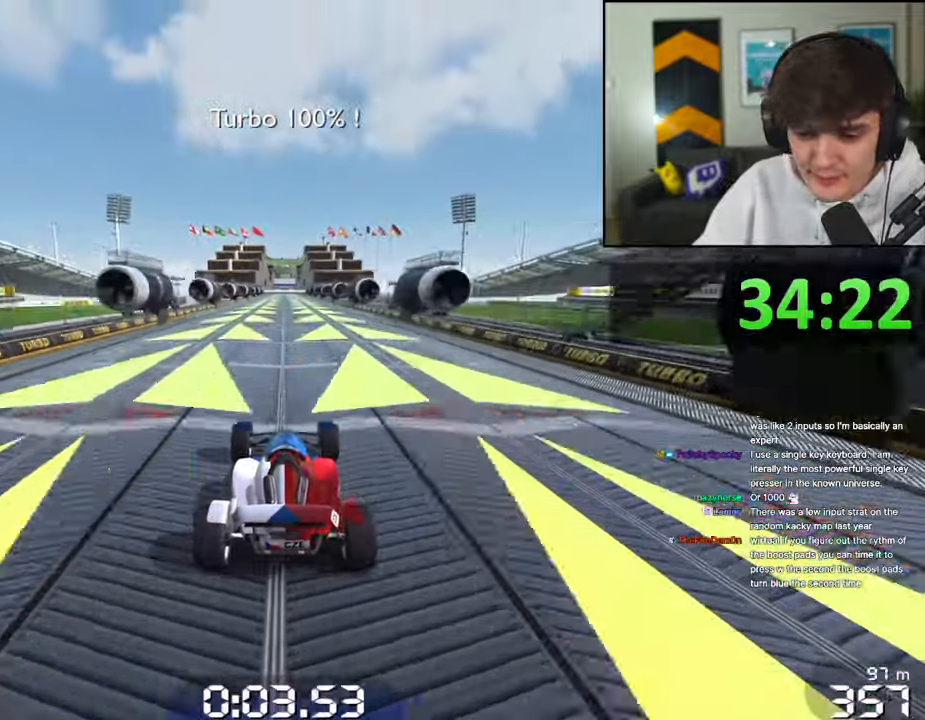
{"keys": ["up"], "events": []}
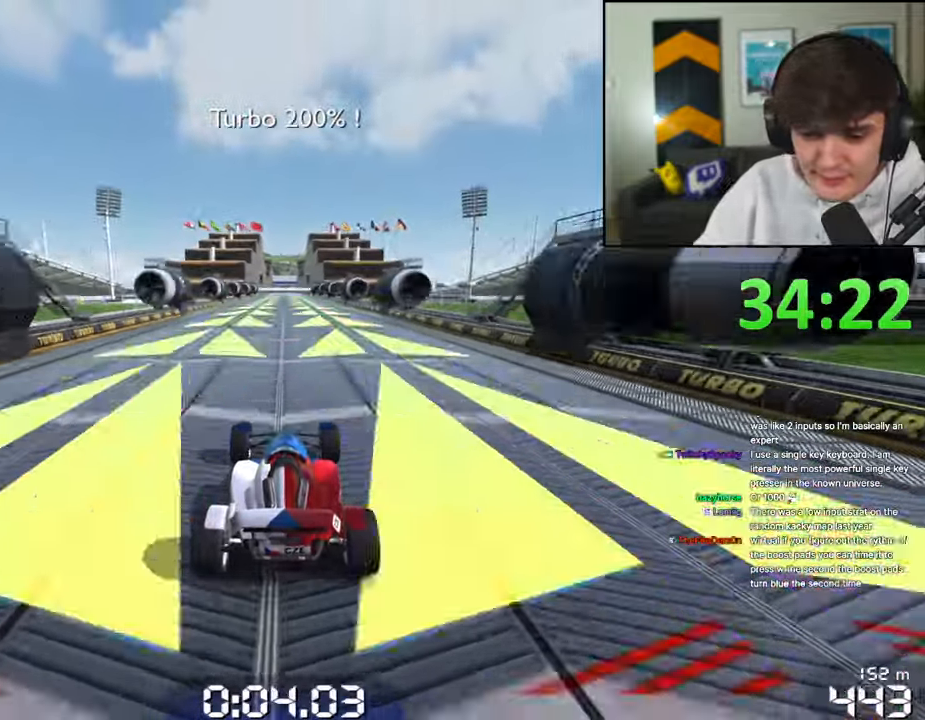
{"keys": ["up"], "events": []}
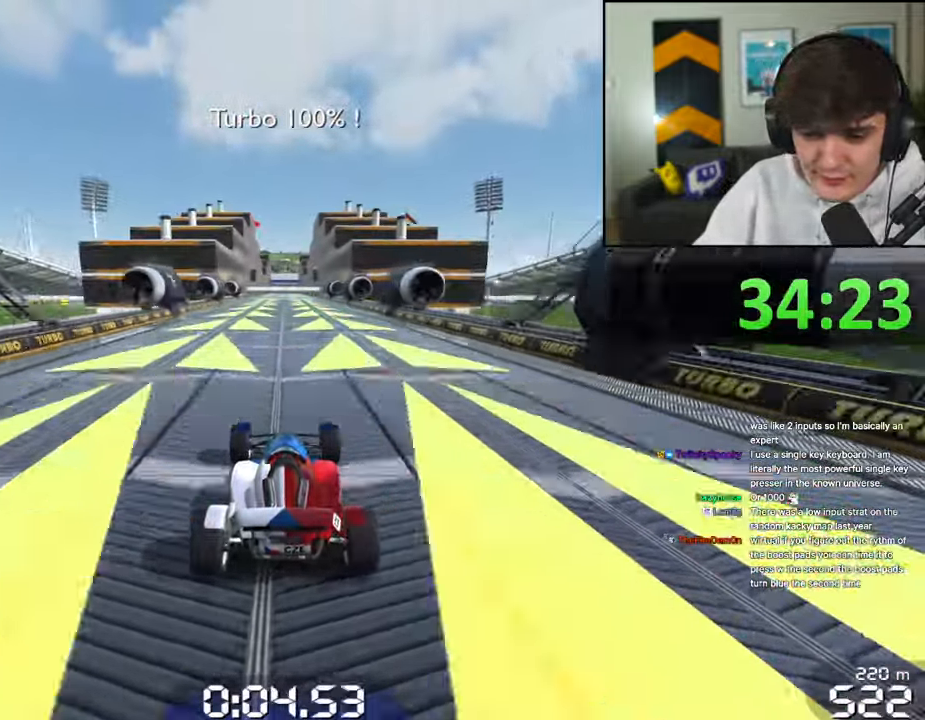
{"keys": ["up"], "events": []}
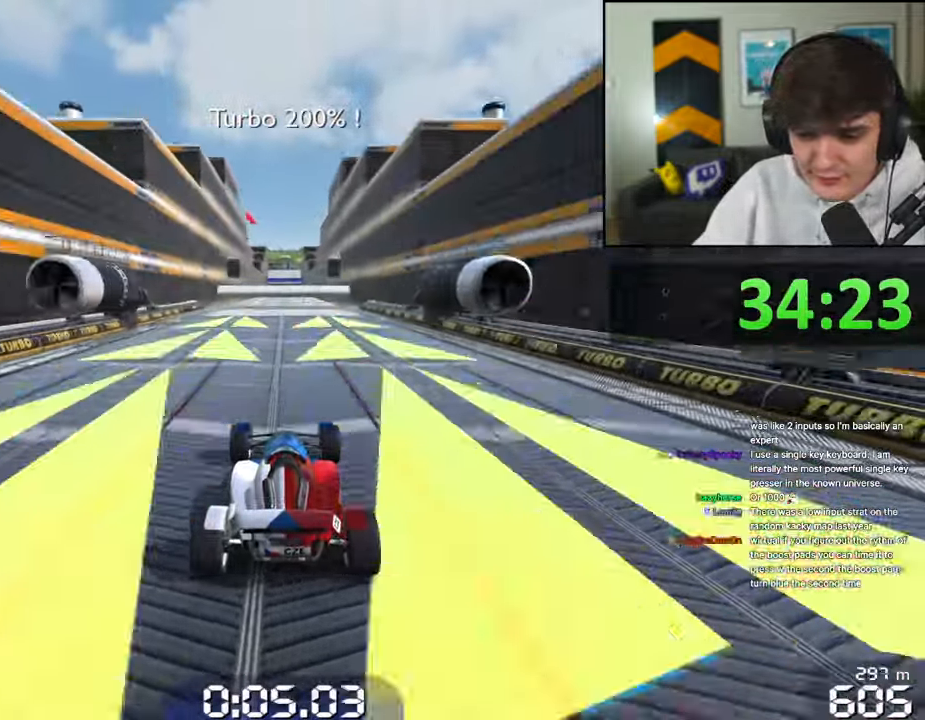
{"keys": ["up"], "events": []}
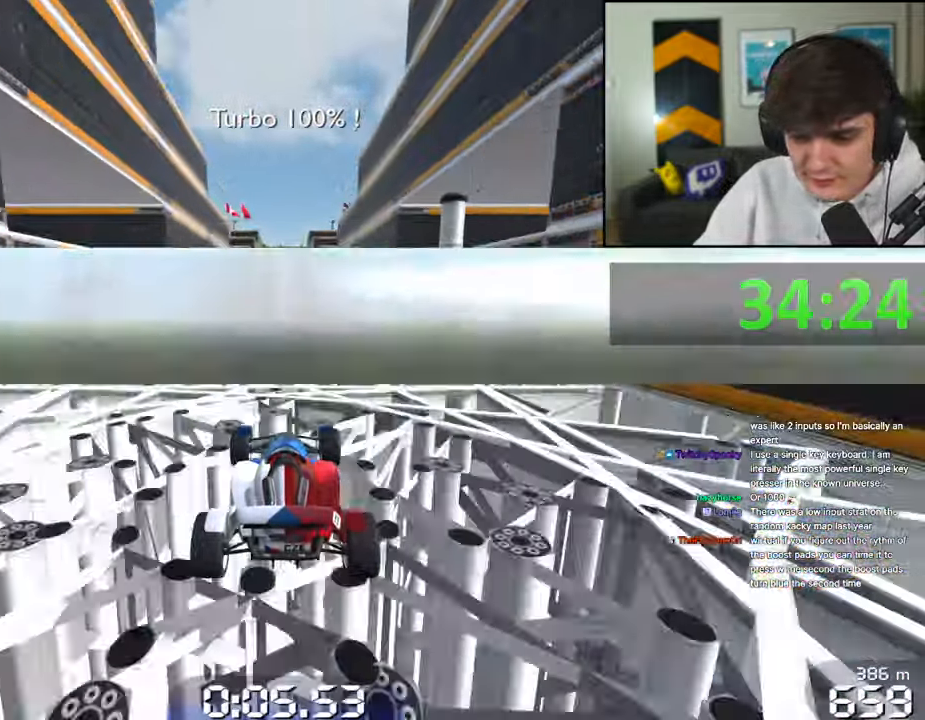
{"keys": ["up"], "events": []}
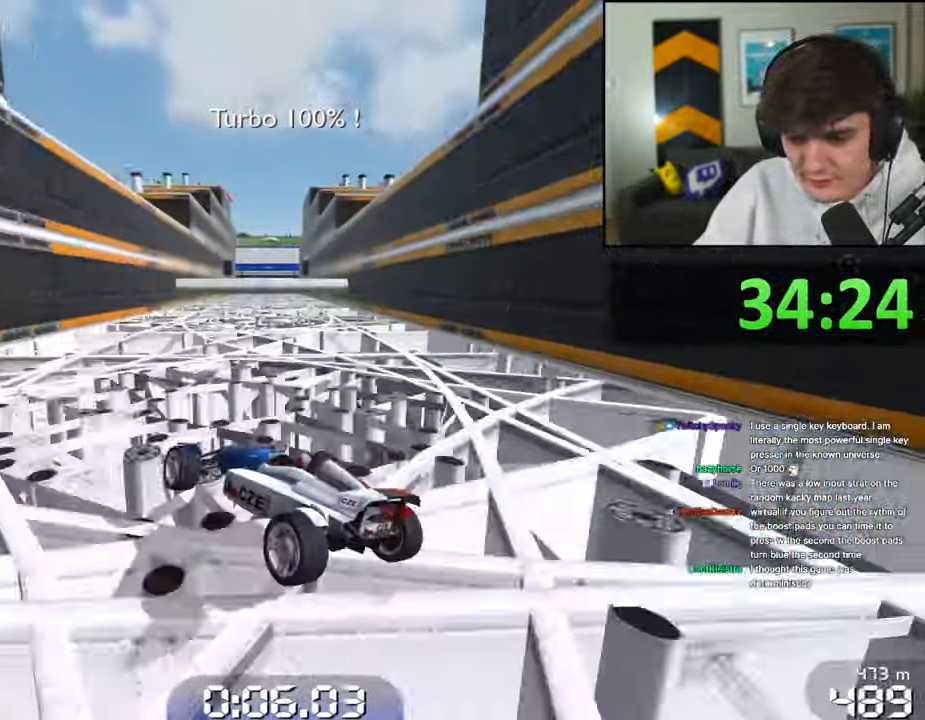
{"keys": ["up"], "events": []}
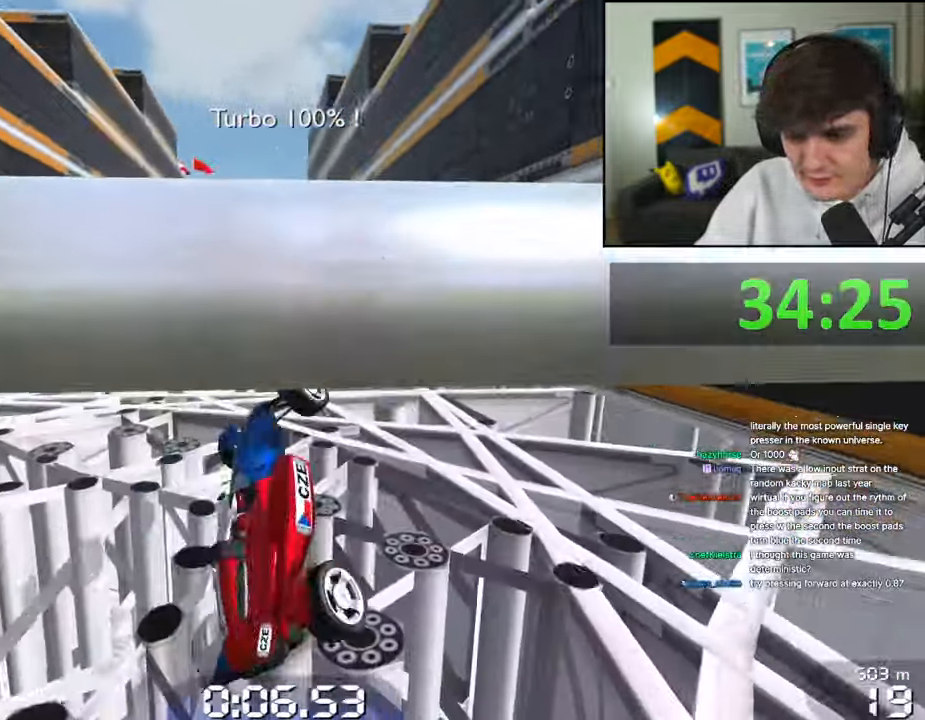
{"keys": [], "events": [[484, "up", "up"]]}